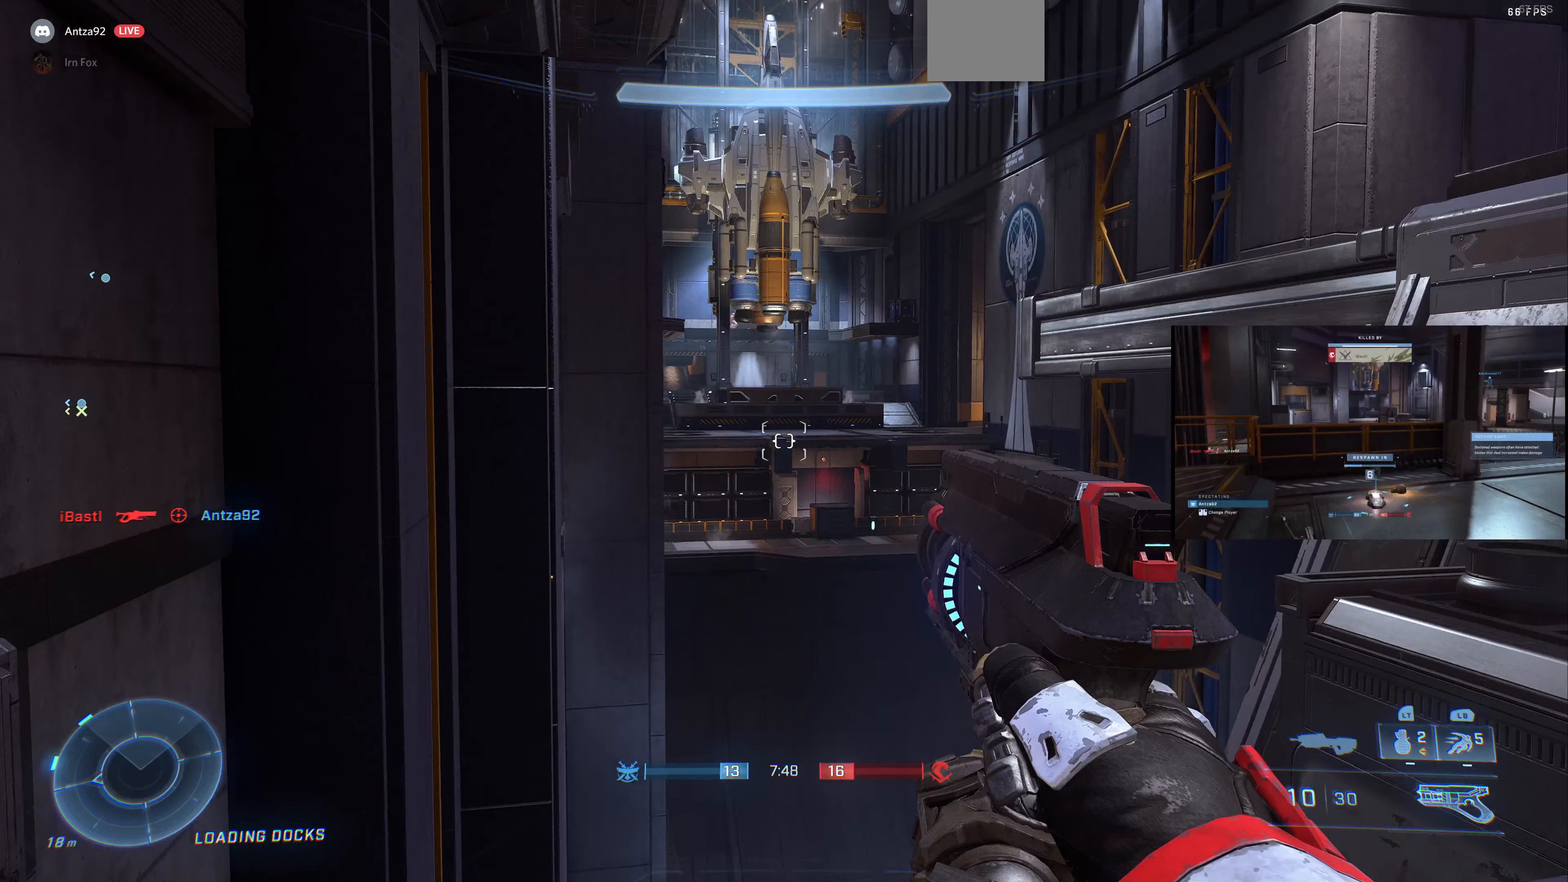
Gameplay with a controller (PlayStation layout); each line is a JSON object with the inputs held at the frame after it. "events" lists button and stick changes between this image and that frame as [ms after this image, input, new state], when the widget could be followed in between.
{"buttons": [], "left_stick": "center", "right_stick": "center", "events": [[100, "right_stick", "center"], [300, "right_stick", "right"], [400, "right_stick", "center"]]}
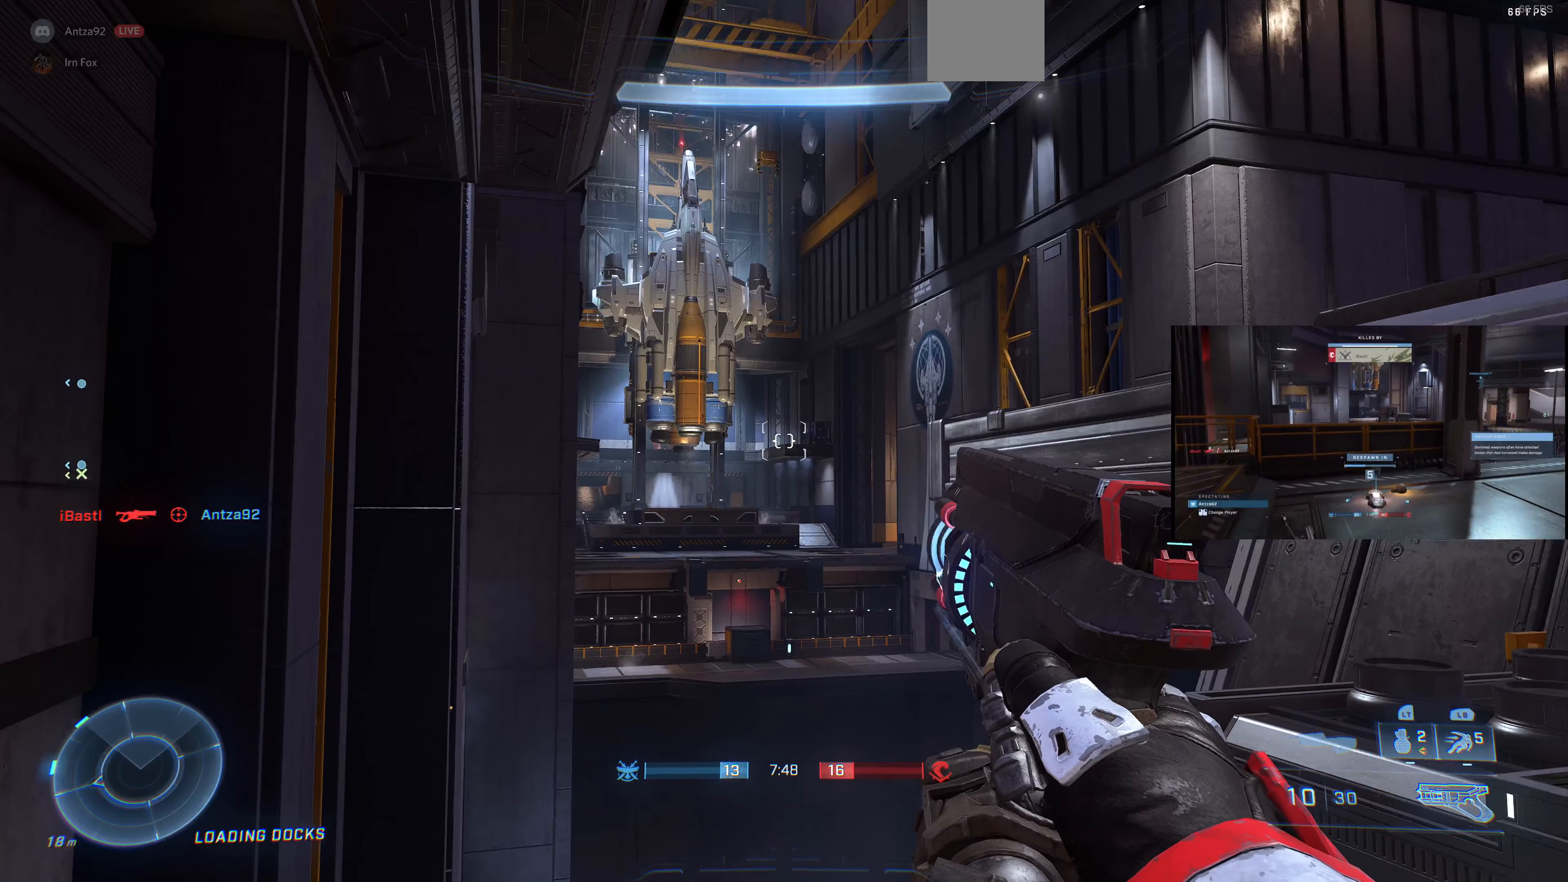
{"buttons": [], "left_stick": "center", "right_stick": "up-left", "events": [[100, "right_stick", "down"], [200, "right_stick", "left"], [267, "right_stick", "center"], [467, "right_stick", "up-left"]]}
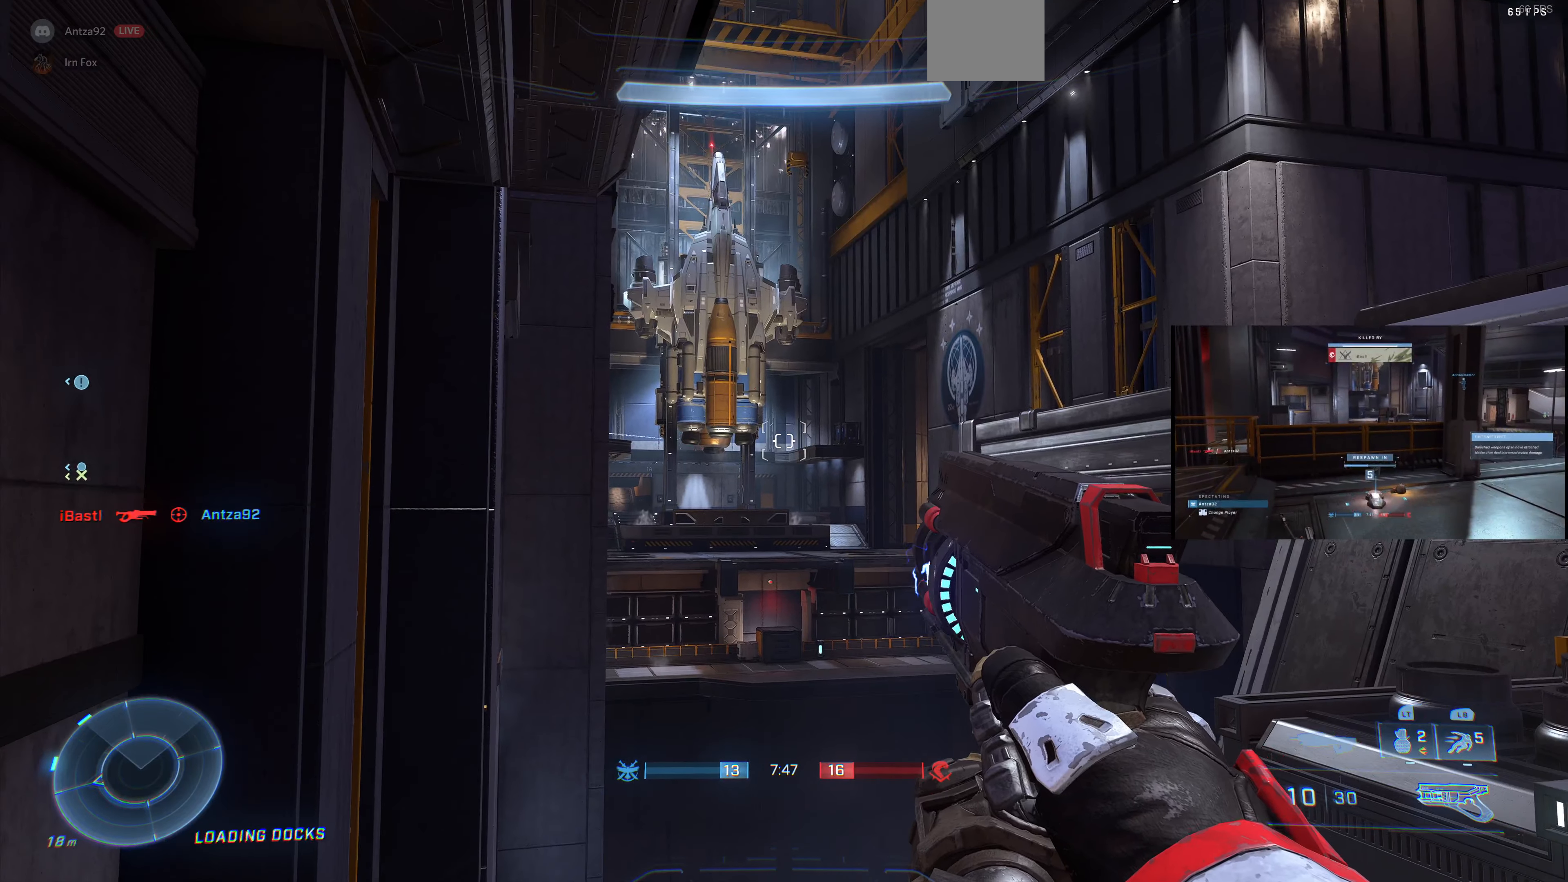
{"buttons": [], "left_stick": "center", "right_stick": "center", "events": [[100, "right_stick", "center"], [334, "right_stick", "left"], [434, "right_stick", "center"]]}
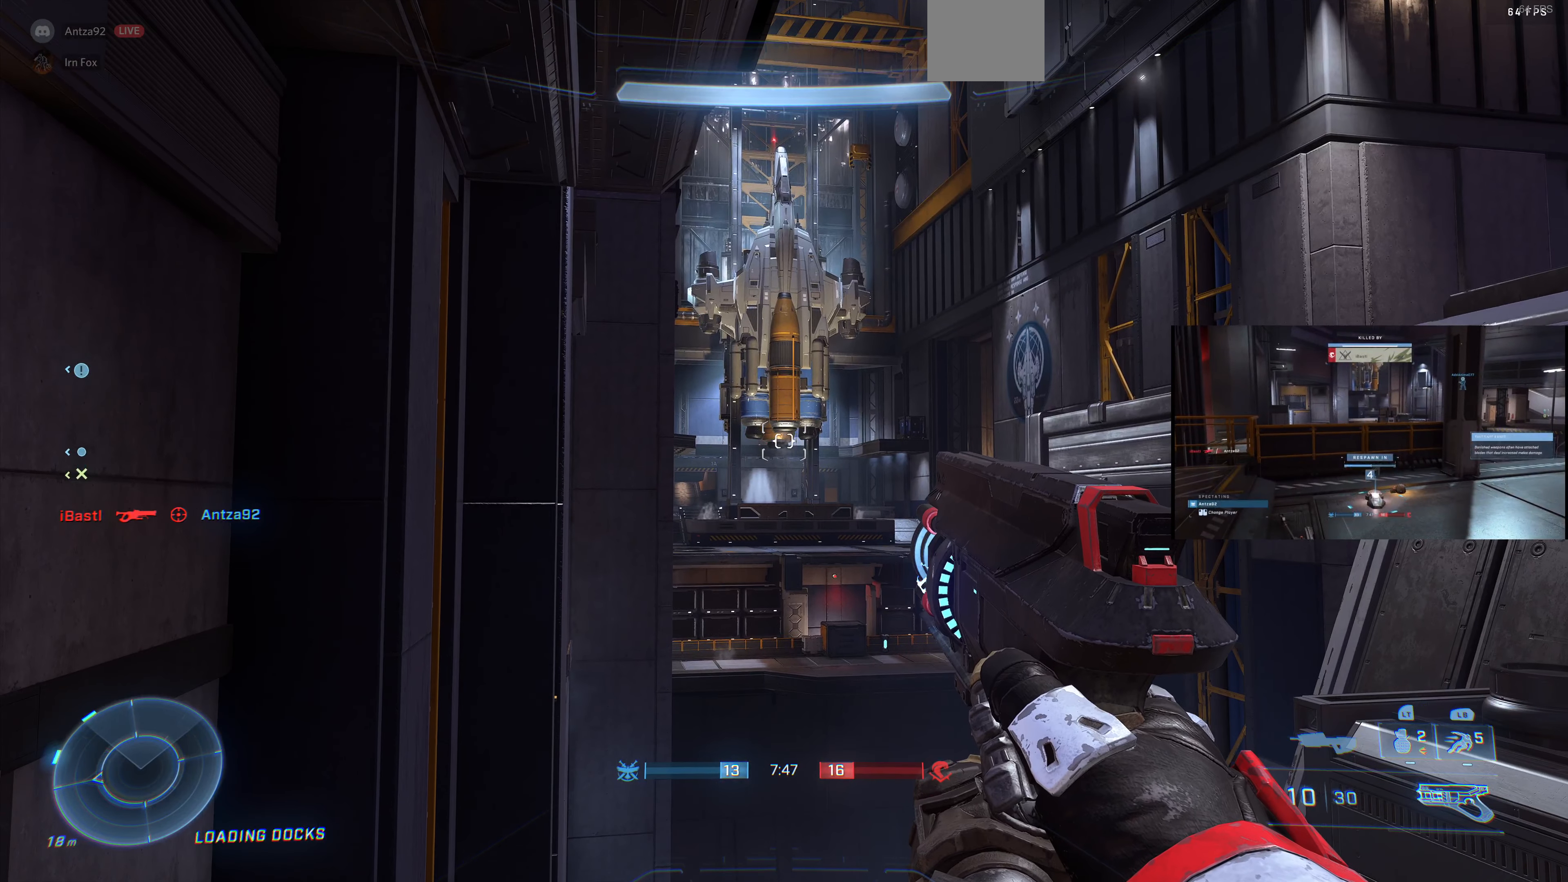
{"buttons": [], "left_stick": "center", "right_stick": "right", "events": [[67, "right_stick", "left"], [134, "right_stick", "center"], [234, "right_stick", "right"], [300, "right_stick", "center"], [367, "right_stick", "right"]]}
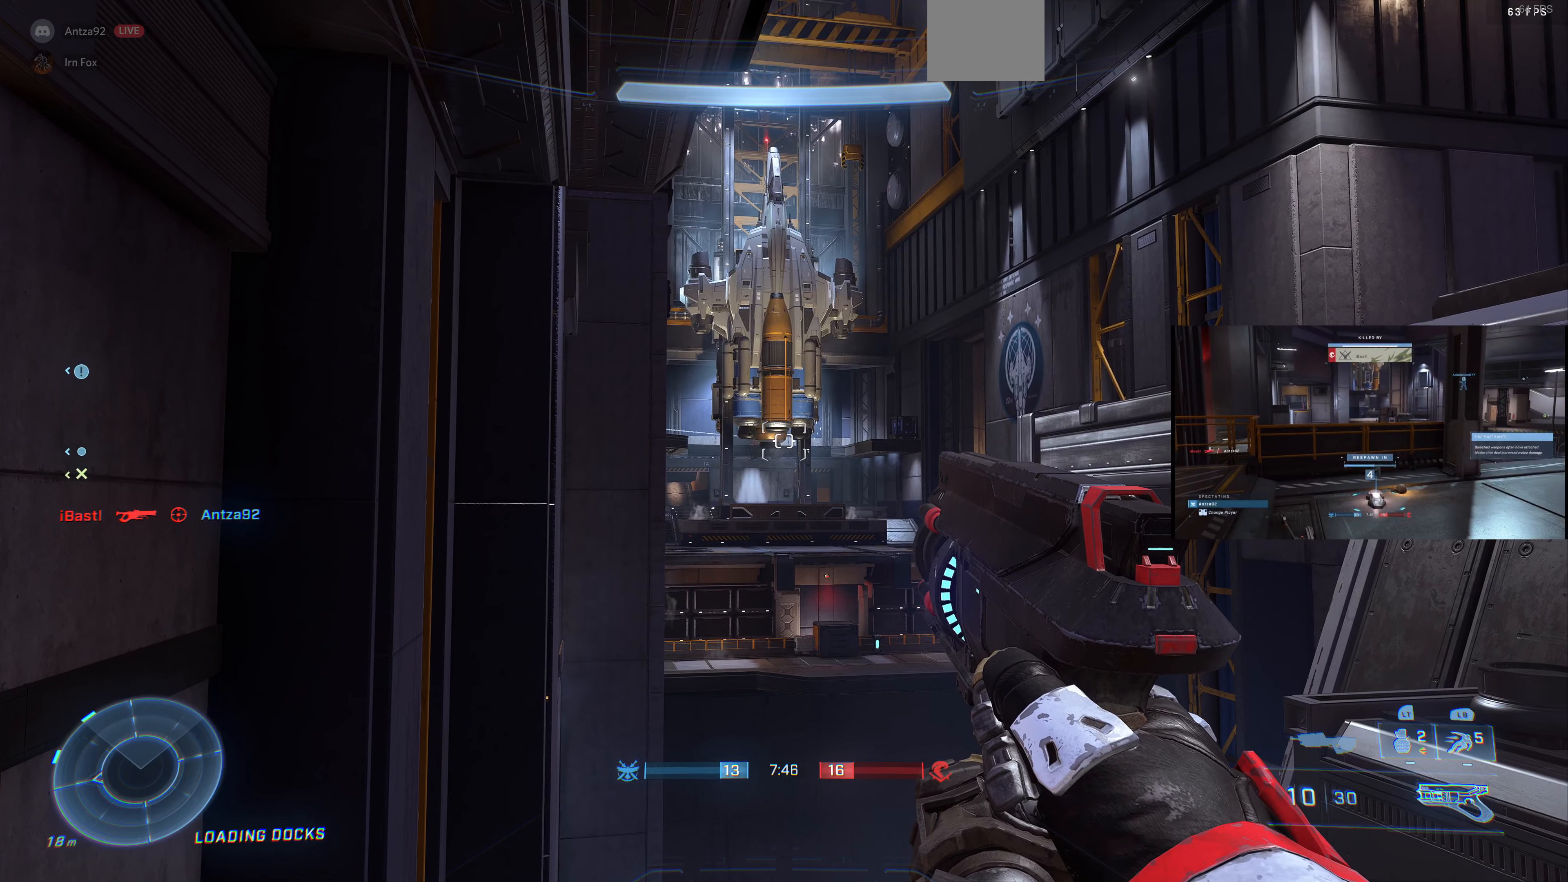
{"buttons": [], "left_stick": "center", "right_stick": "center", "events": [[100, "right_stick", "center"], [167, "DPAD_UP", "down"], [300, "DPAD_UP", "up"]]}
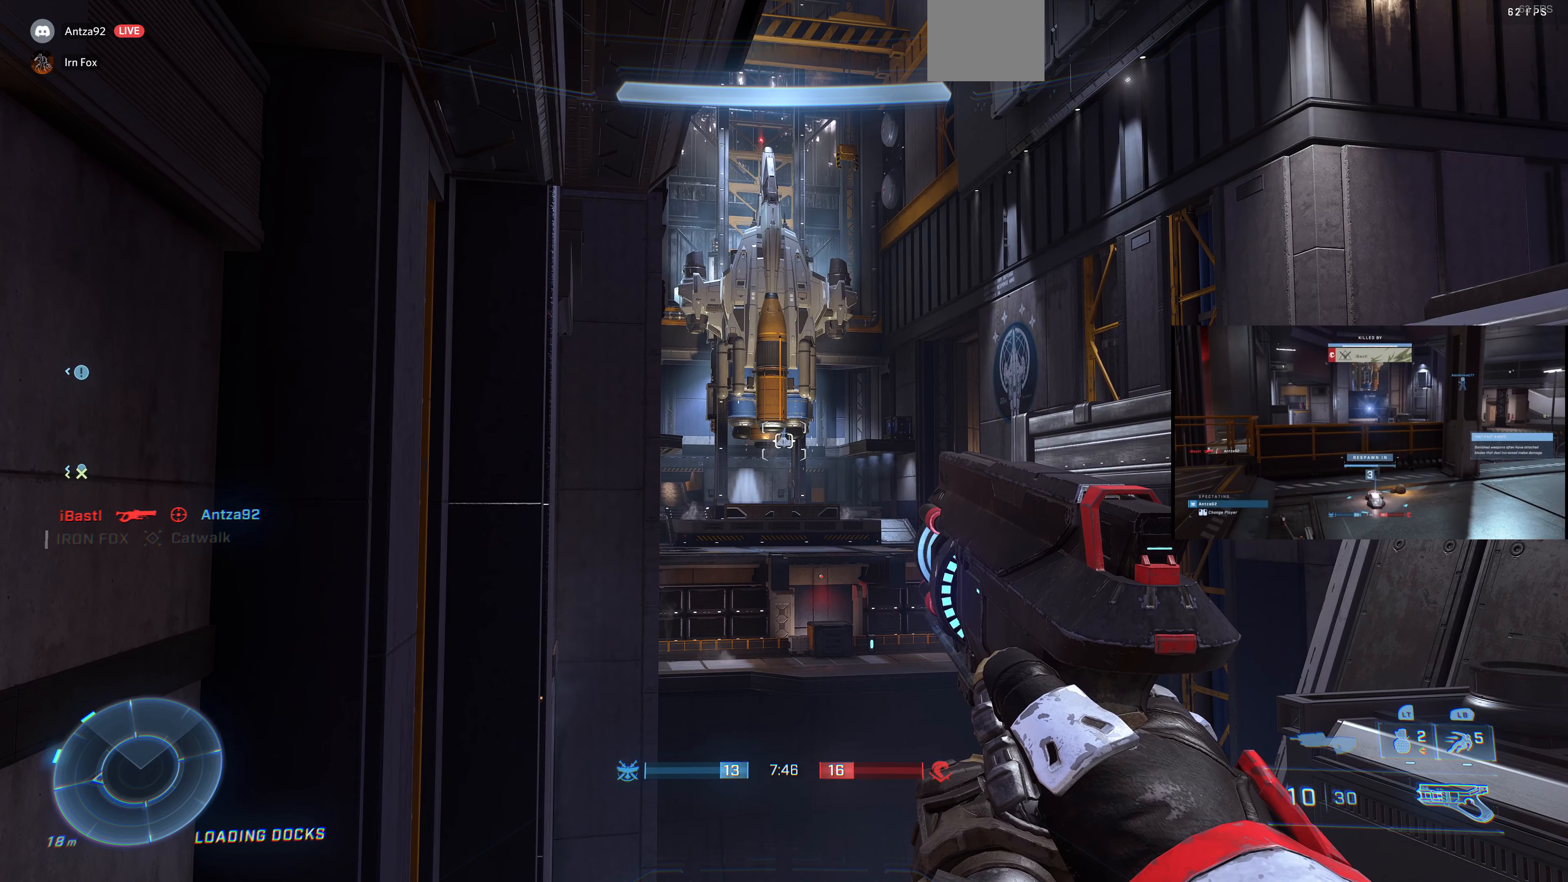
{"buttons": [], "left_stick": "up", "right_stick": "up-right", "events": [[67, "right_stick", "right"], [300, "right_stick", "up-right"], [367, "left_stick", "up"]]}
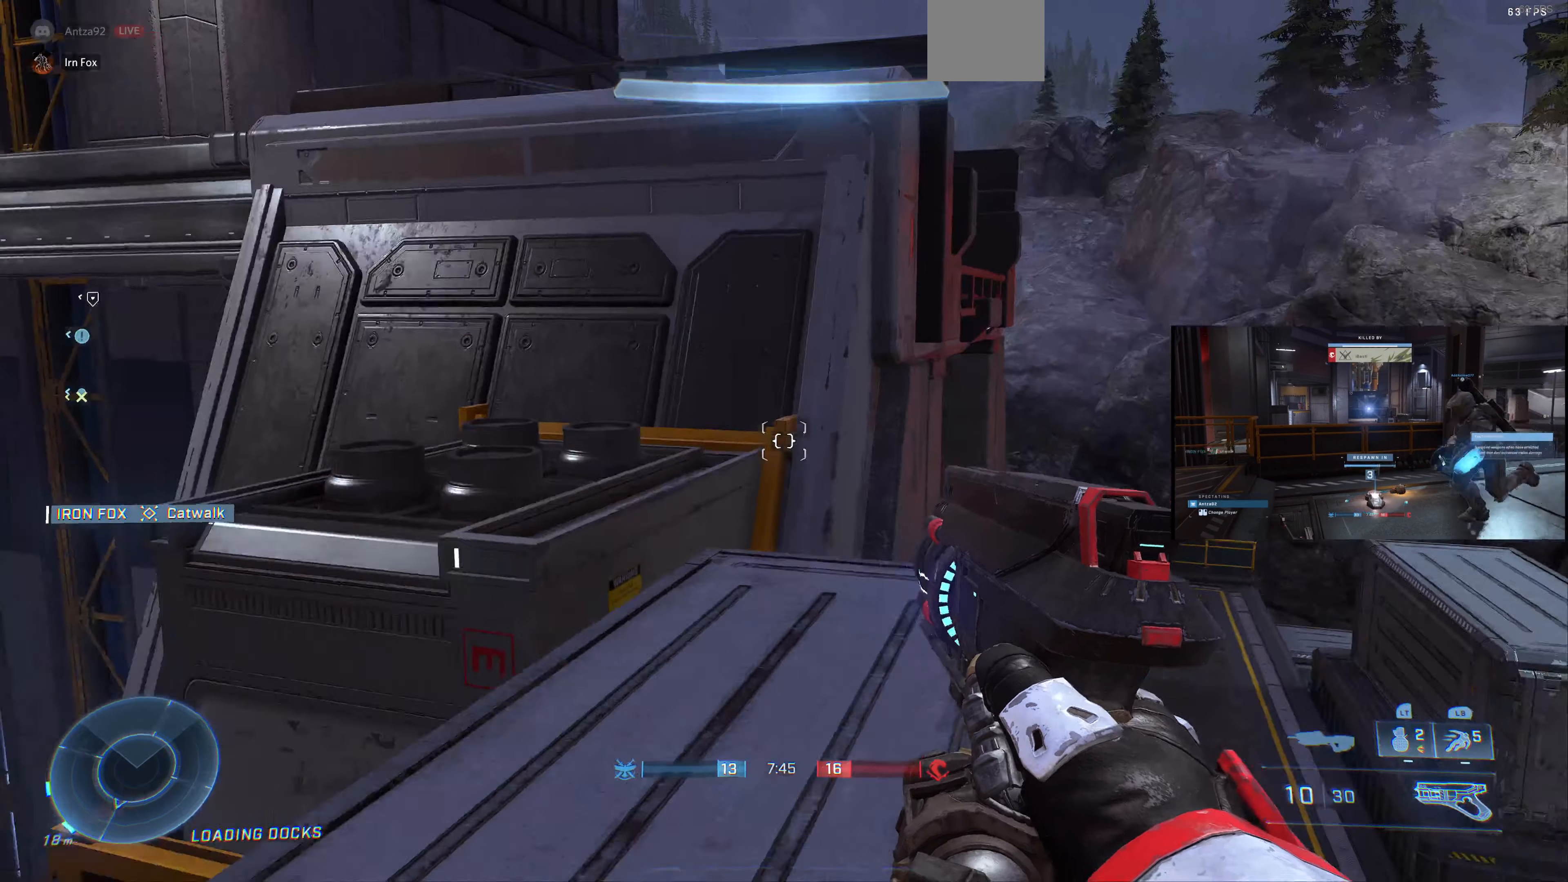
{"buttons": [], "left_stick": "up", "right_stick": "center", "events": [[34, "right_stick", "center"]]}
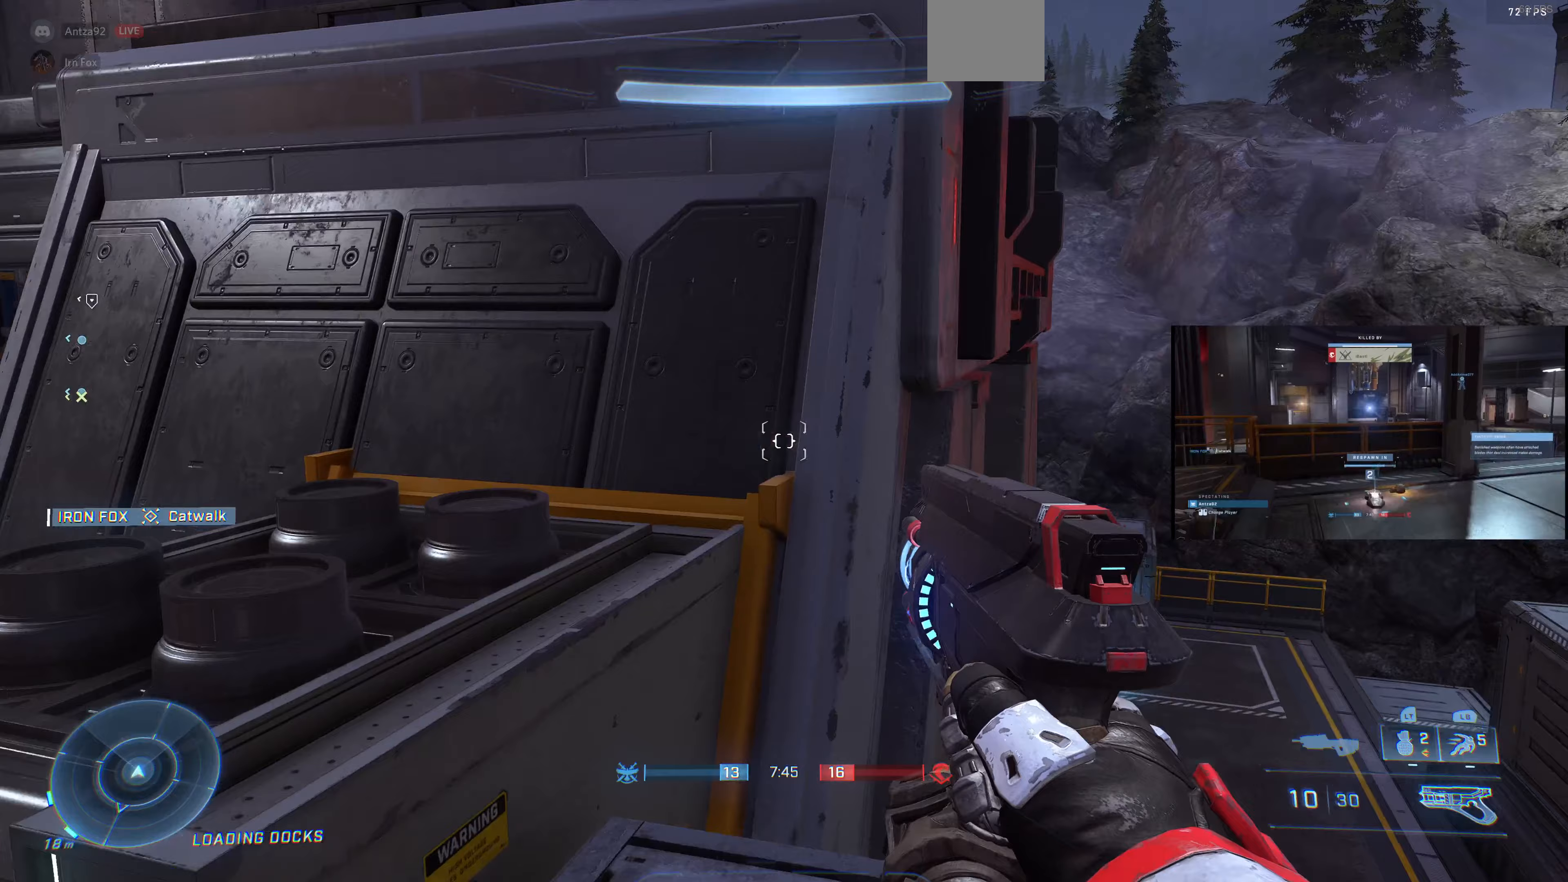
{"buttons": ["CROSS"], "left_stick": "up", "right_stick": "center", "events": [[333, "CROSS", "down"]]}
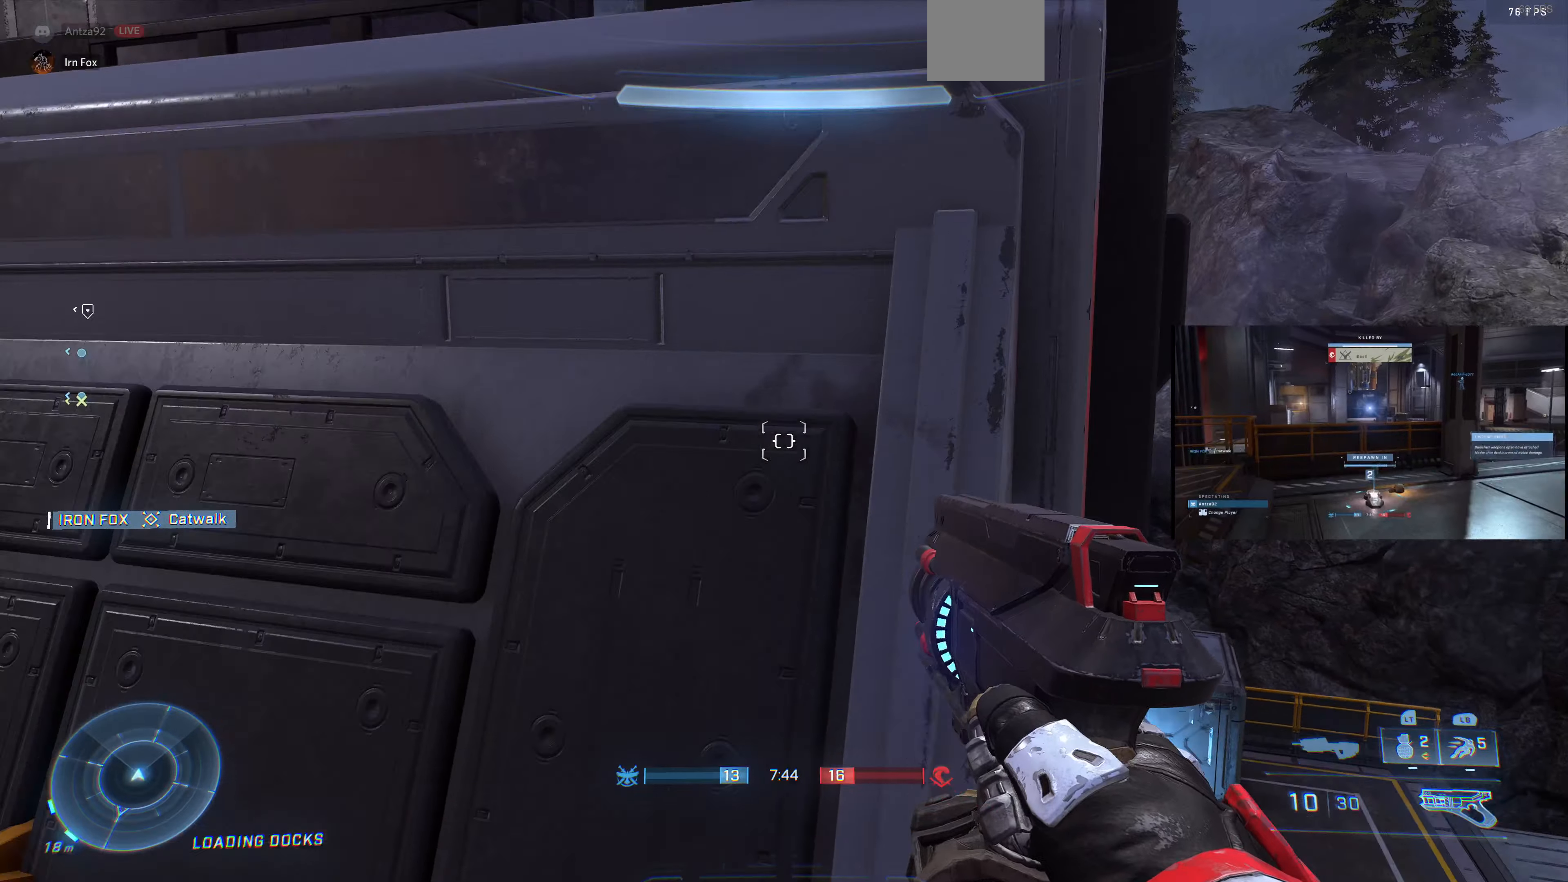
{"buttons": [], "left_stick": "up", "right_stick": "center", "events": [[67, "CROSS", "up"], [167, "CROSS", "down"], [300, "CROSS", "up"], [367, "CROSS", "down"], [500, "CROSS", "up"]]}
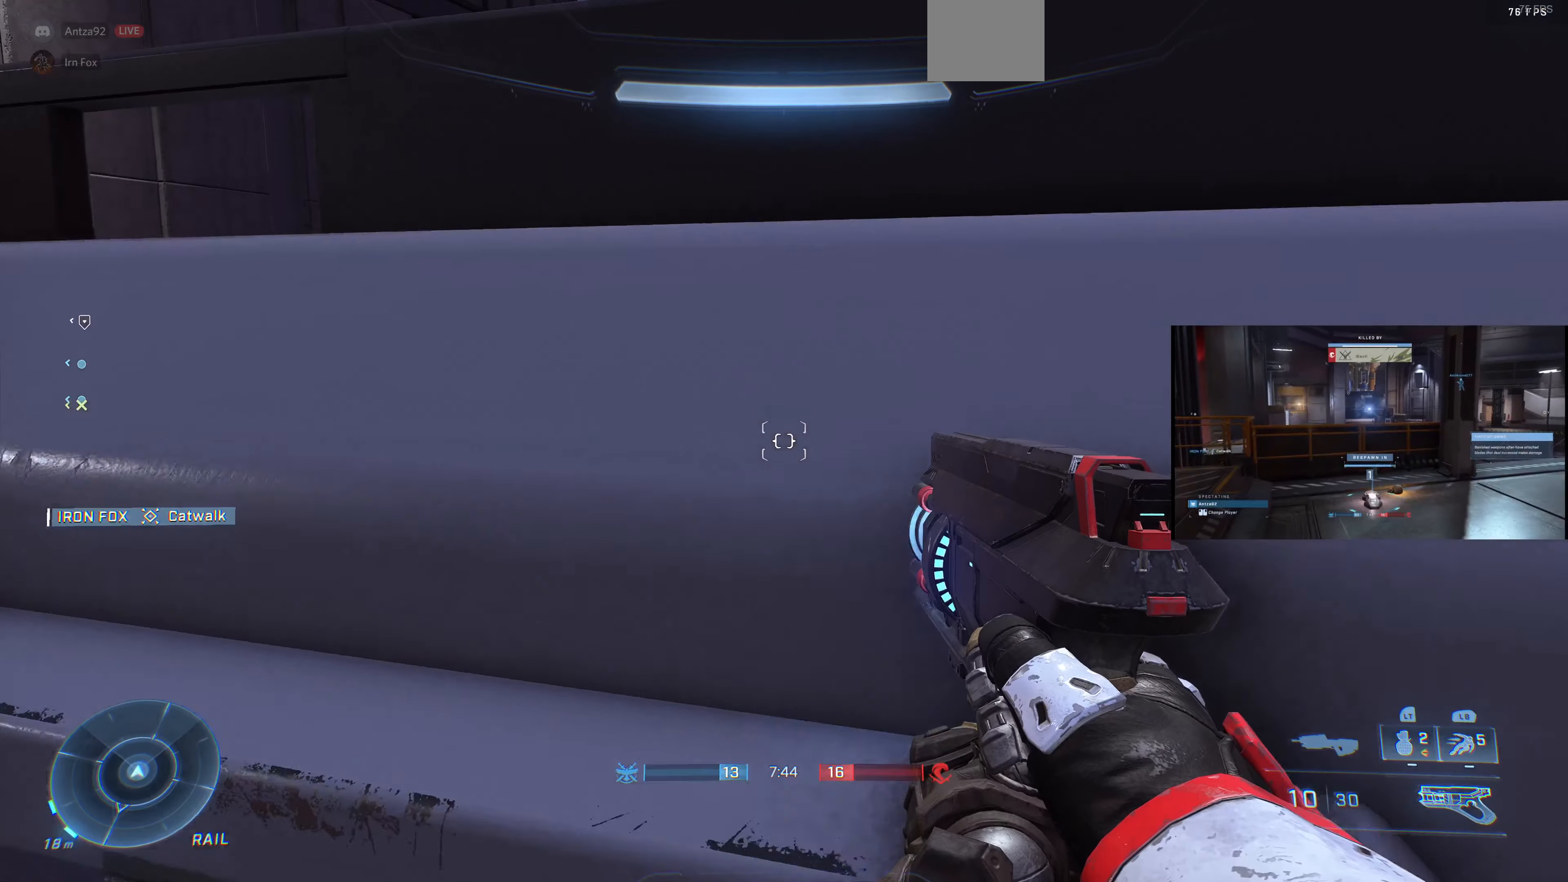
{"buttons": ["CROSS"], "left_stick": "up-right", "right_stick": "center", "events": [[67, "CROSS", "down"], [200, "CROSS", "up"], [267, "CROSS", "down"], [333, "left_stick", "up-right"], [400, "CROSS", "up"], [467, "CROSS", "down"]]}
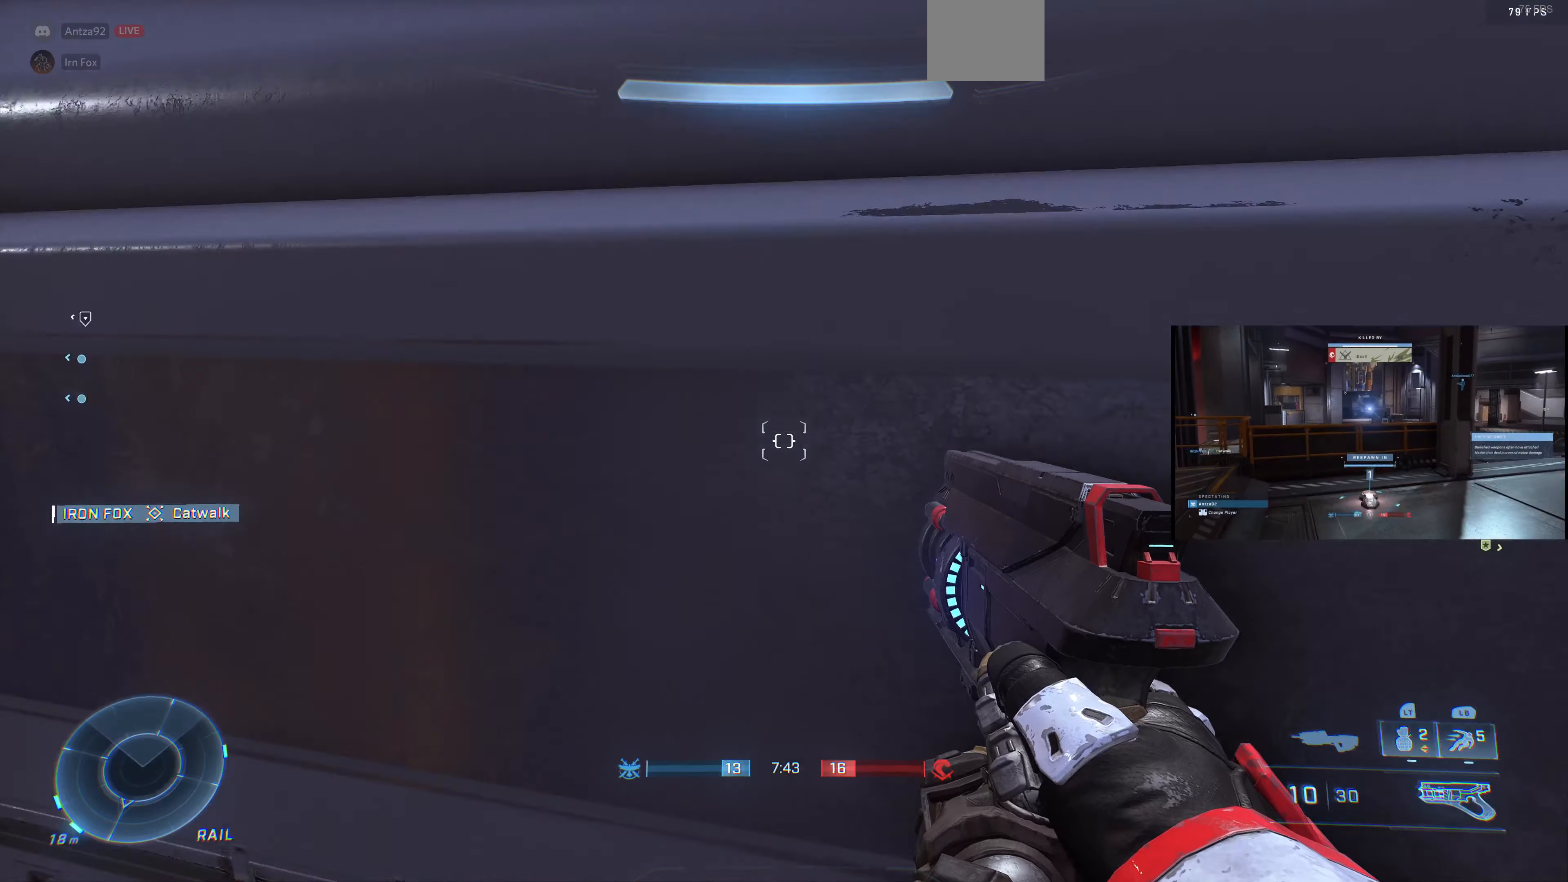
{"buttons": [], "left_stick": "up-right", "right_stick": "center", "events": [[100, "CROSS", "up"], [167, "CROSS", "down"], [300, "CROSS", "up"], [400, "CROSS", "down"], [500, "CROSS", "up"]]}
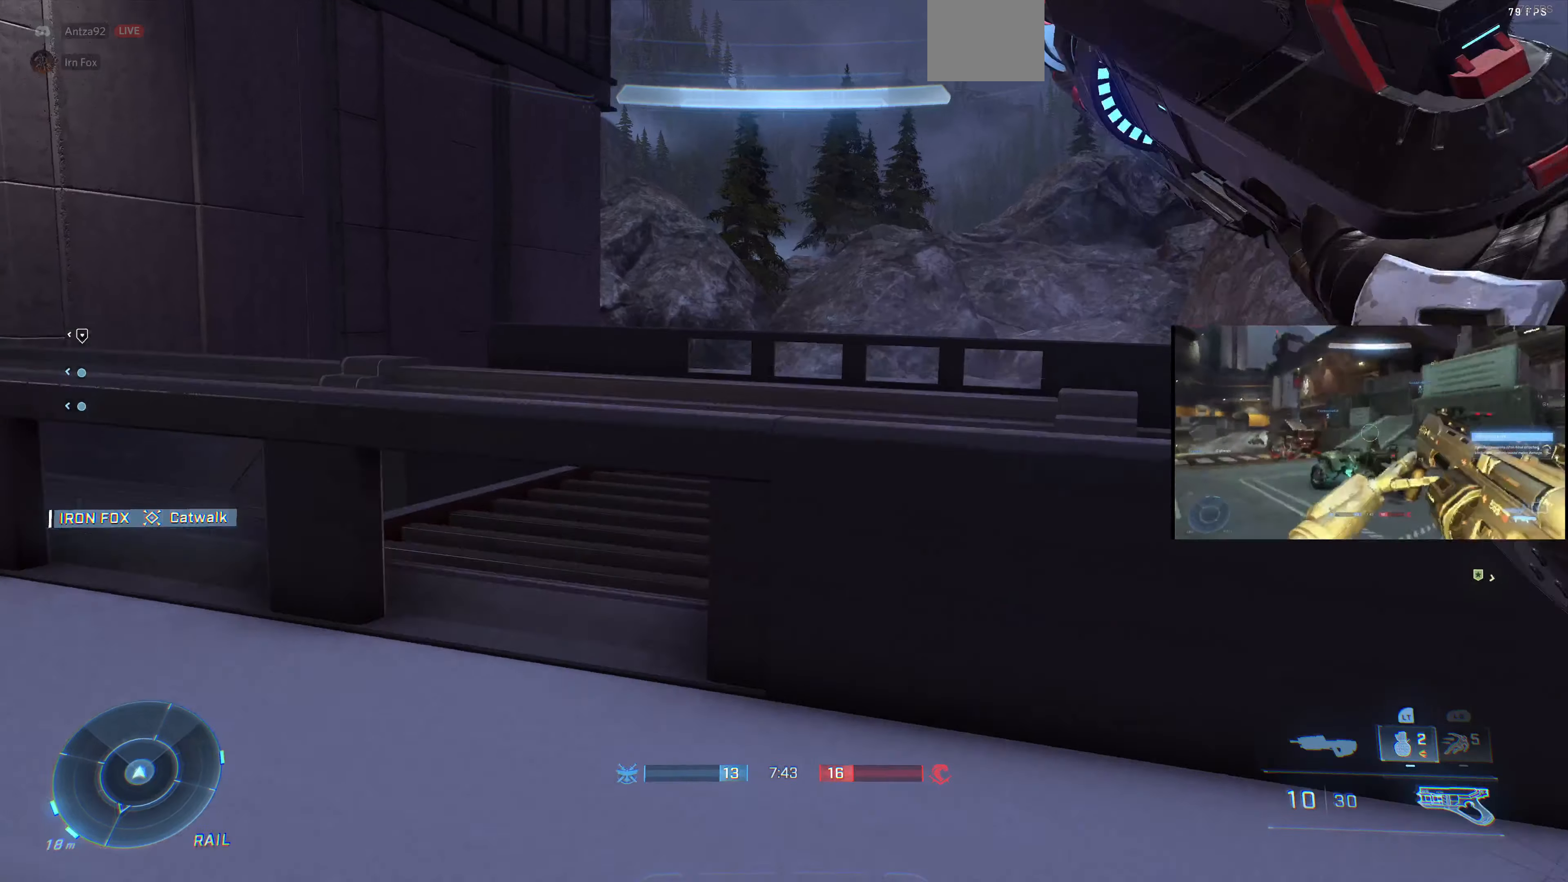
{"buttons": [], "left_stick": "up-right", "right_stick": "up-left", "events": [[67, "CROSS", "down"], [200, "CROSS", "up"], [267, "CROSS", "down"], [333, "CROSS", "up"], [500, "right_stick", "up-left"]]}
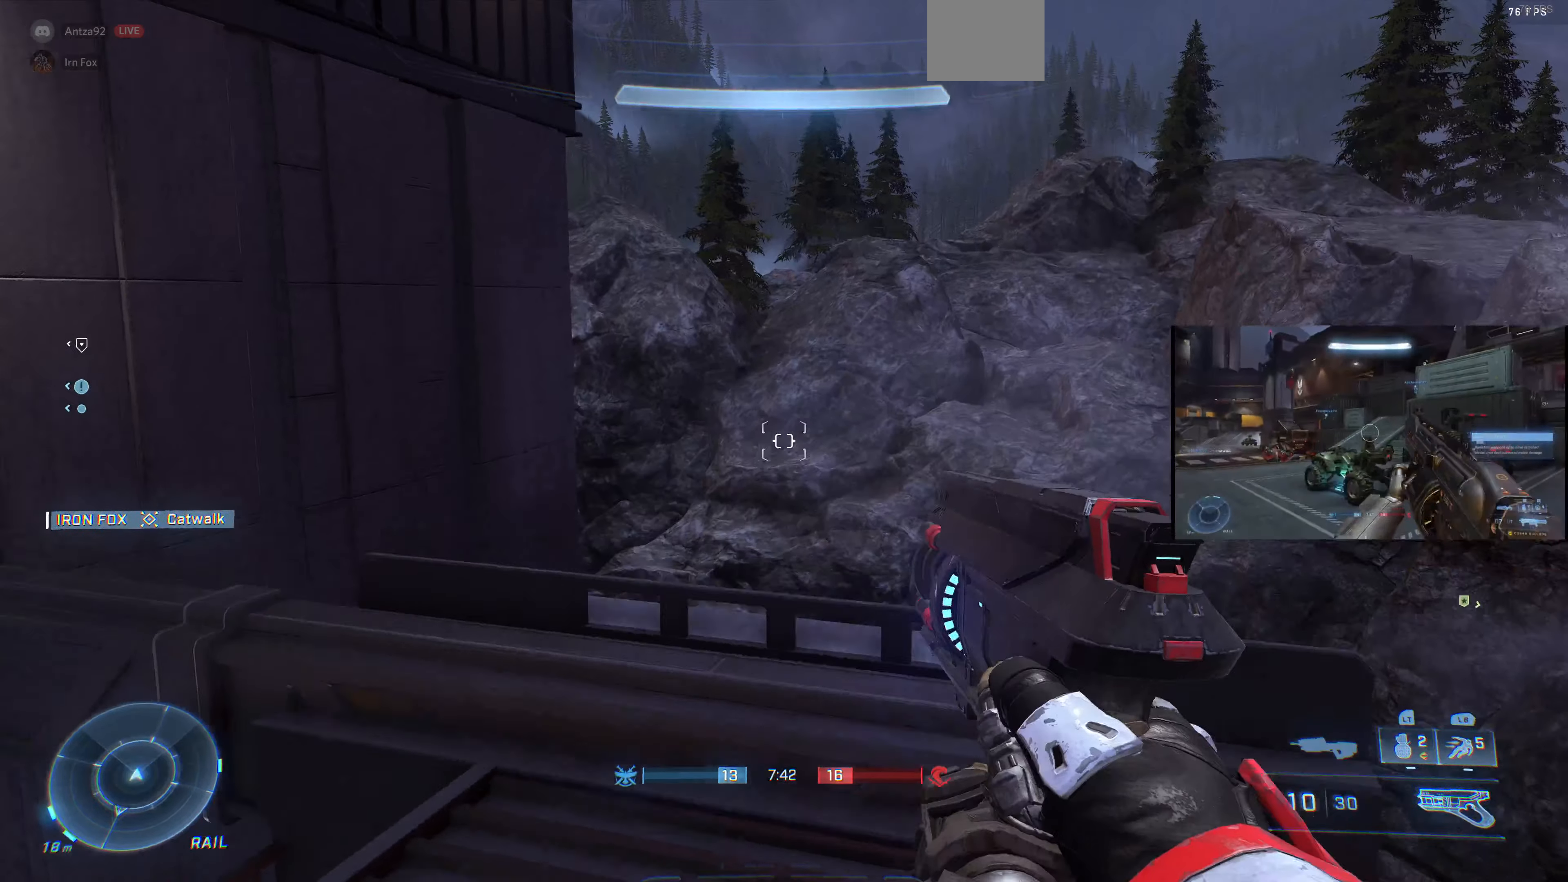
{"buttons": [], "left_stick": "center", "right_stick": "down-left", "events": [[167, "left_stick", "center"], [233, "right_stick", "left"], [400, "right_stick", "down-left"]]}
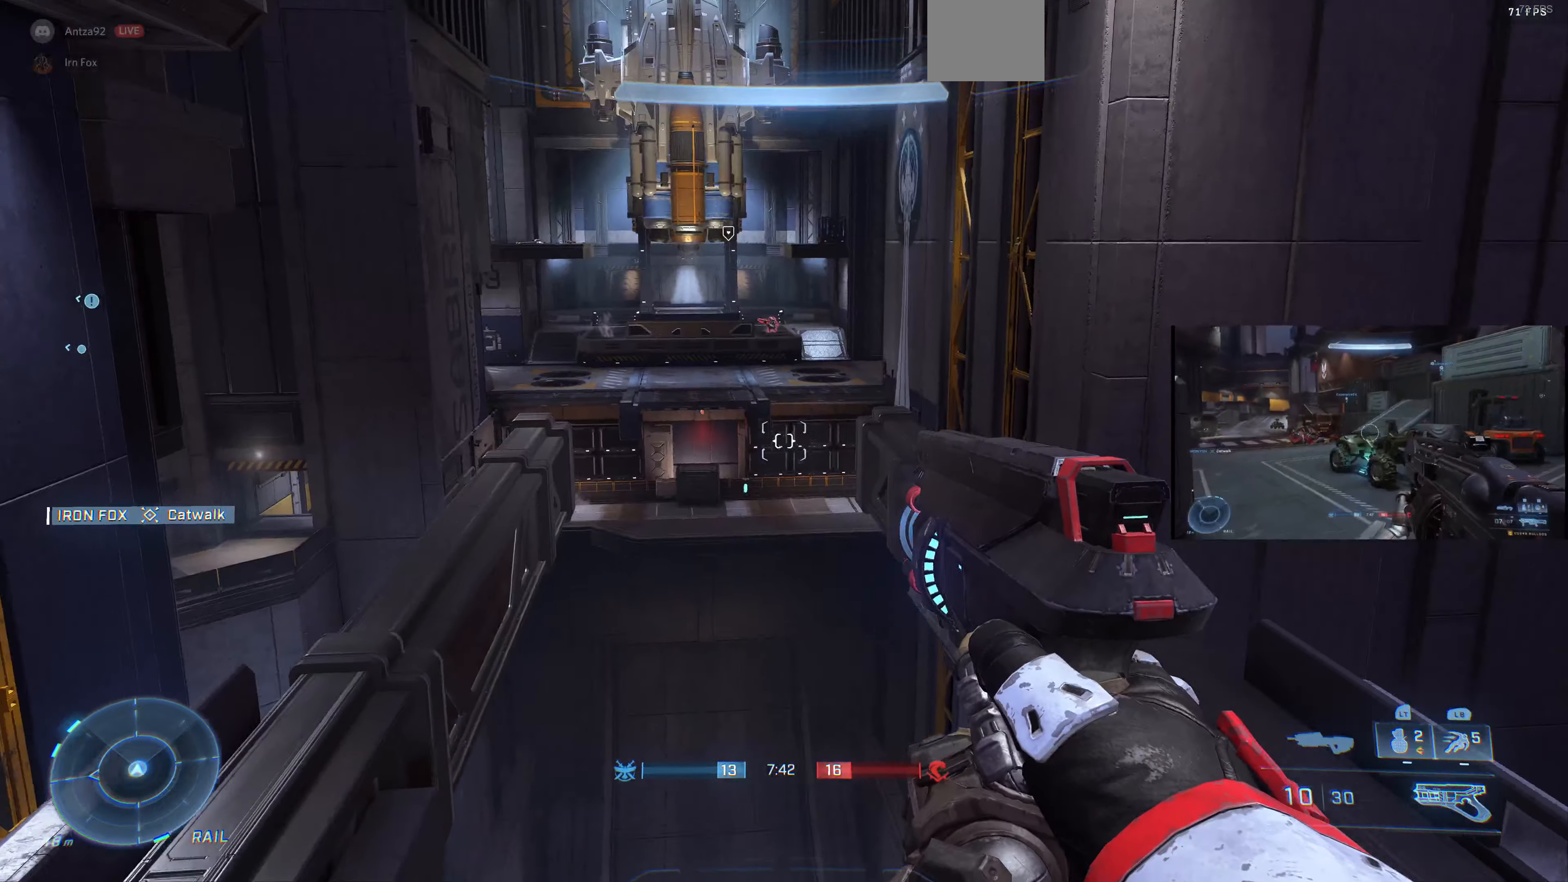
{"buttons": [], "left_stick": "center", "right_stick": "right", "events": [[200, "right_stick", "center"], [500, "right_stick", "right"]]}
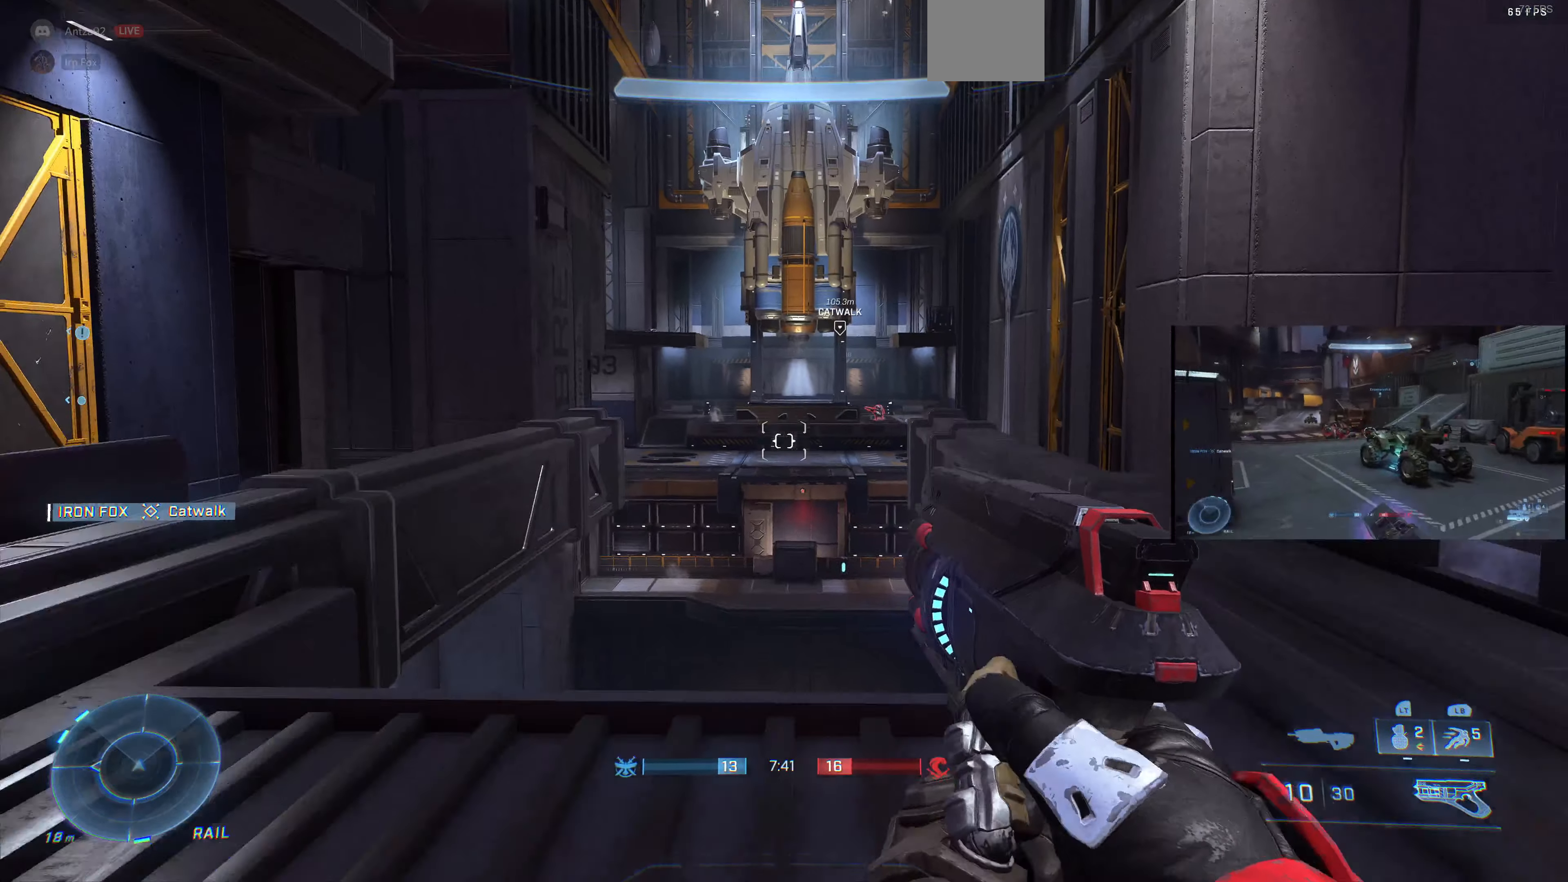
{"buttons": [], "left_stick": "up-left", "right_stick": "down-right", "events": [[67, "right_stick", "down-right"], [267, "right_stick", "right"], [400, "right_stick", "down-right"], [500, "left_stick", "up-left"]]}
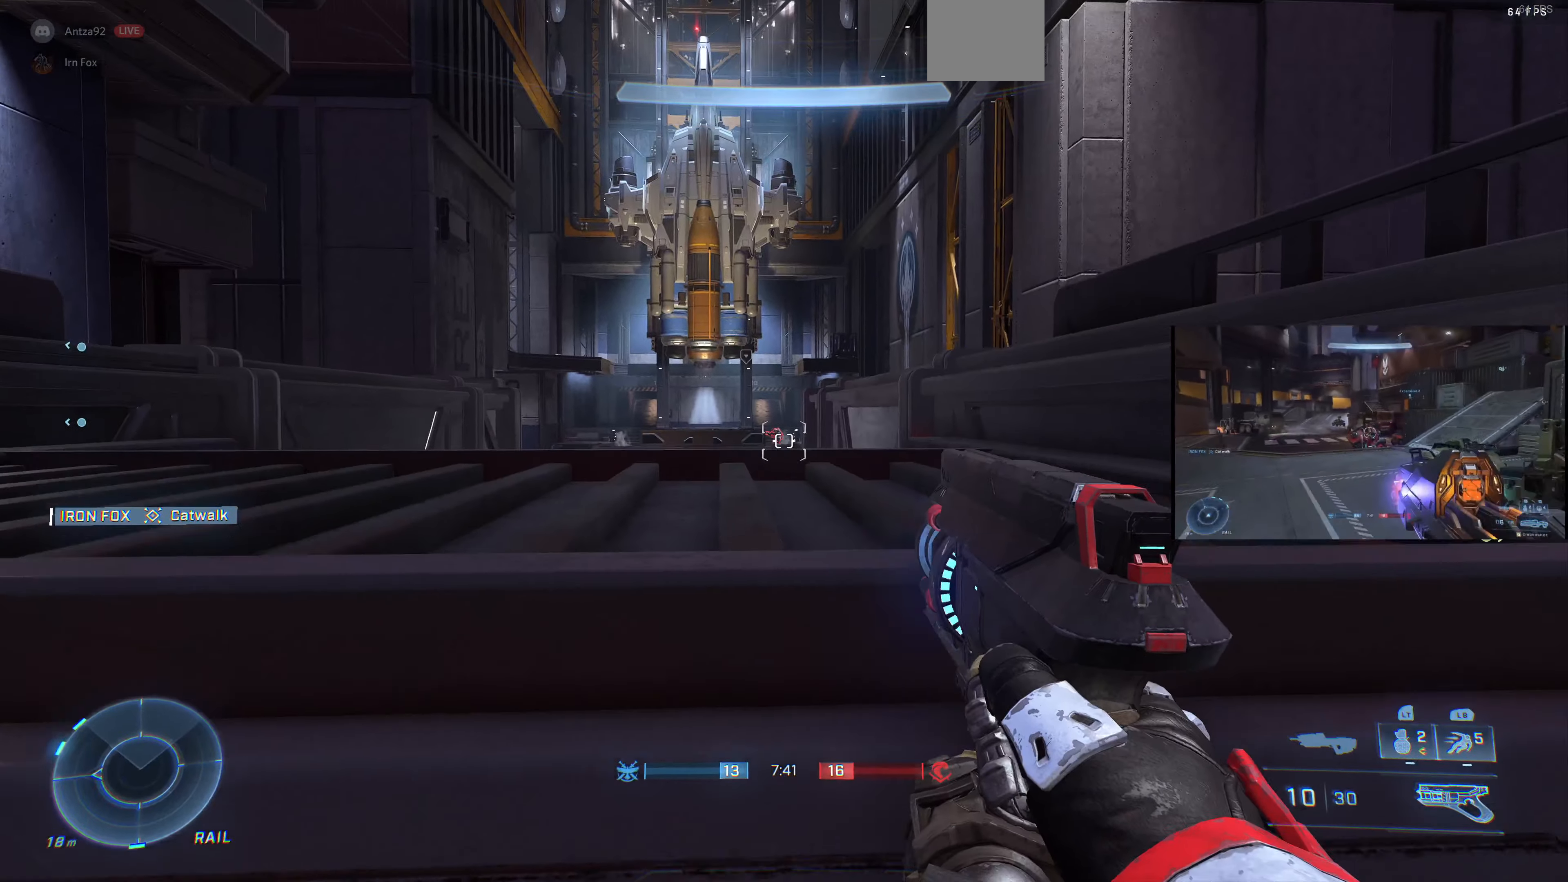
{"buttons": [], "left_stick": "center", "right_stick": "left", "events": [[33, "right_stick", "center"], [100, "left_stick", "center"], [300, "right_stick", "up-left"], [433, "right_stick", "left"]]}
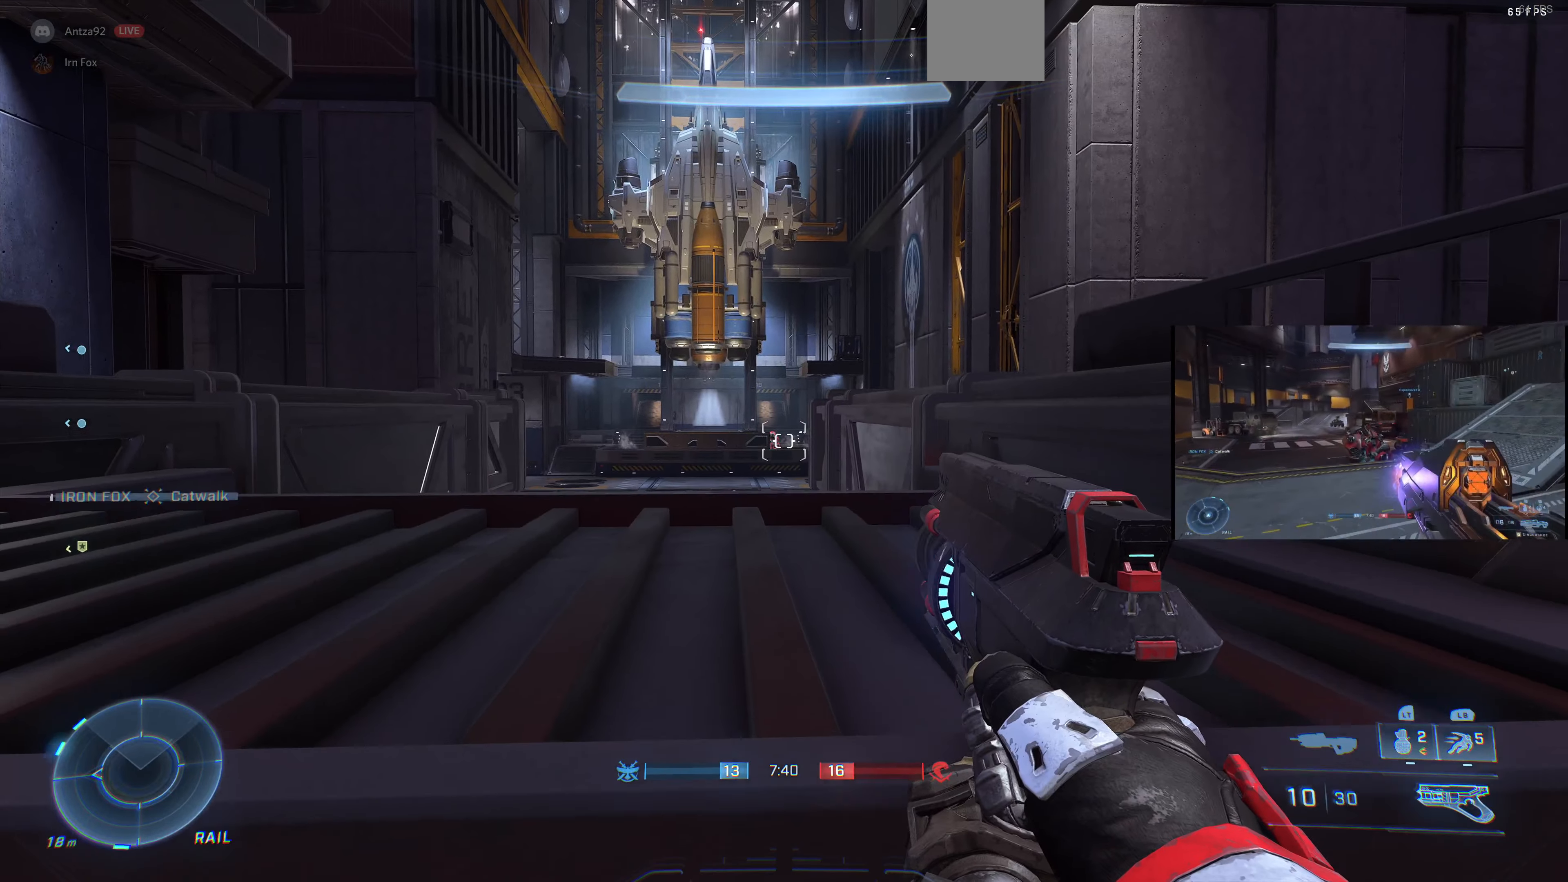
{"buttons": [], "left_stick": "center", "right_stick": "left", "events": [[67, "left_stick", "up"], [233, "left_stick", "center"]]}
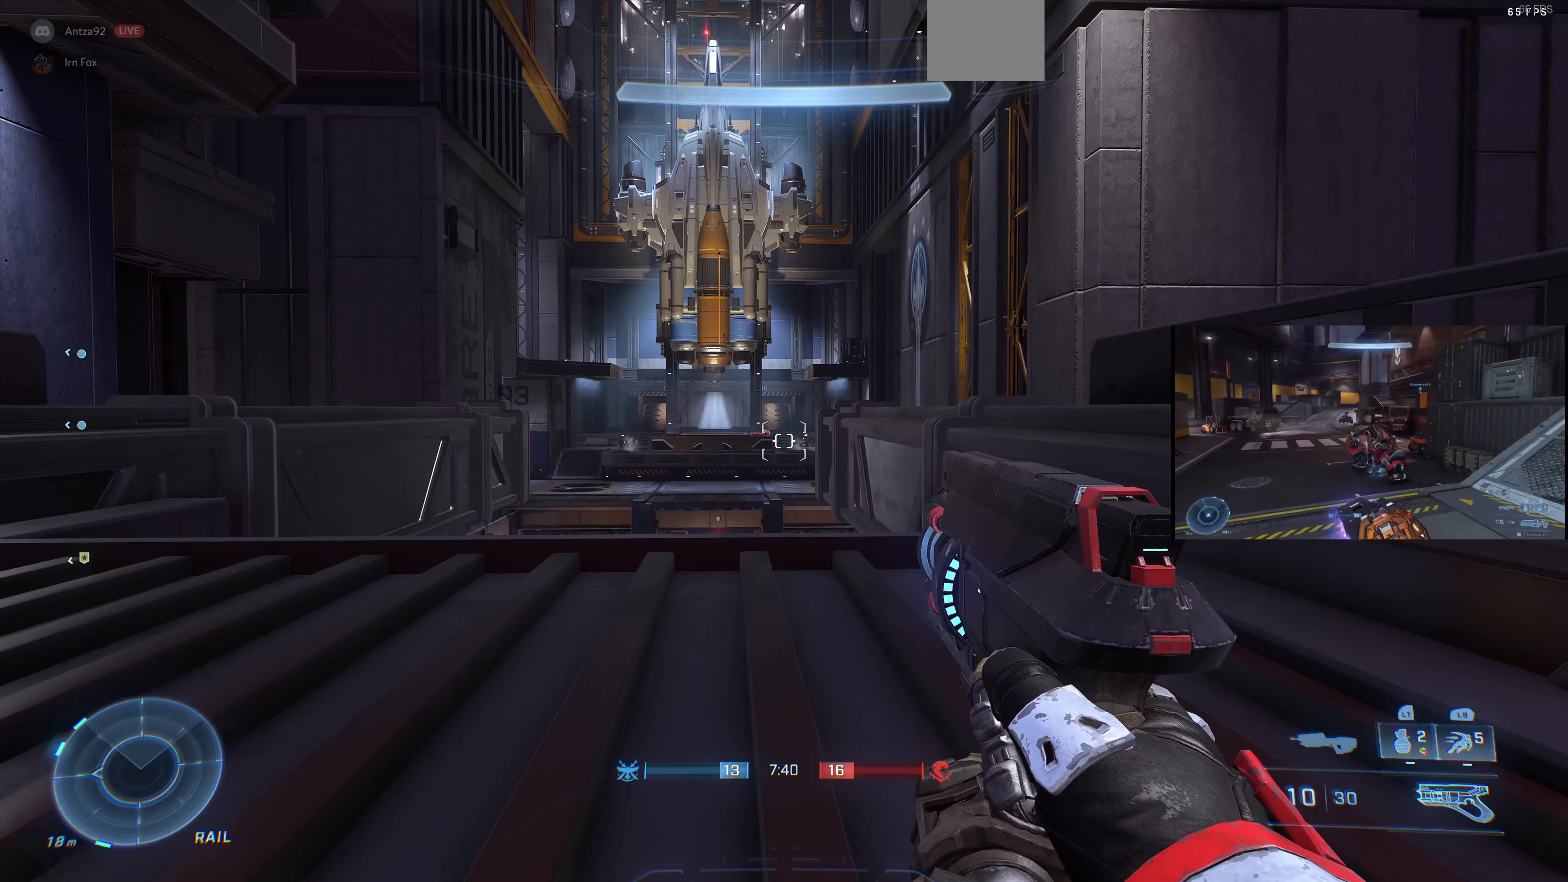
{"buttons": ["DPAD_UP"], "left_stick": "center", "right_stick": "down", "events": [[433, "DPAD_UP", "down"], [466, "right_stick", "down"]]}
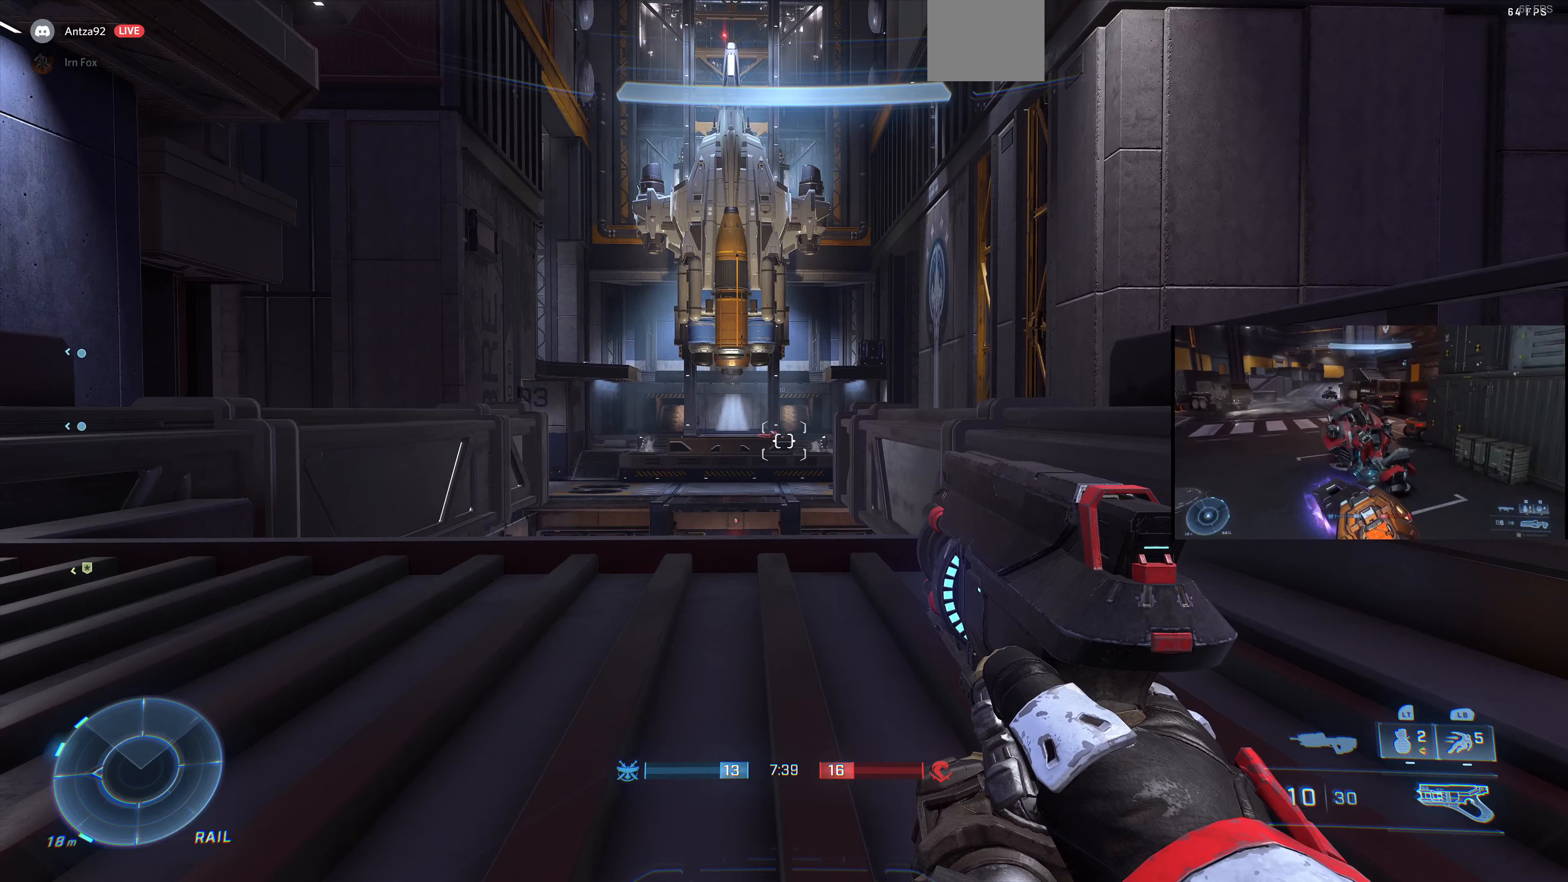
{"buttons": [], "left_stick": "center", "right_stick": "left", "events": [[100, "DPAD_UP", "up"], [100, "right_stick", "center"], [233, "right_stick", "left"]]}
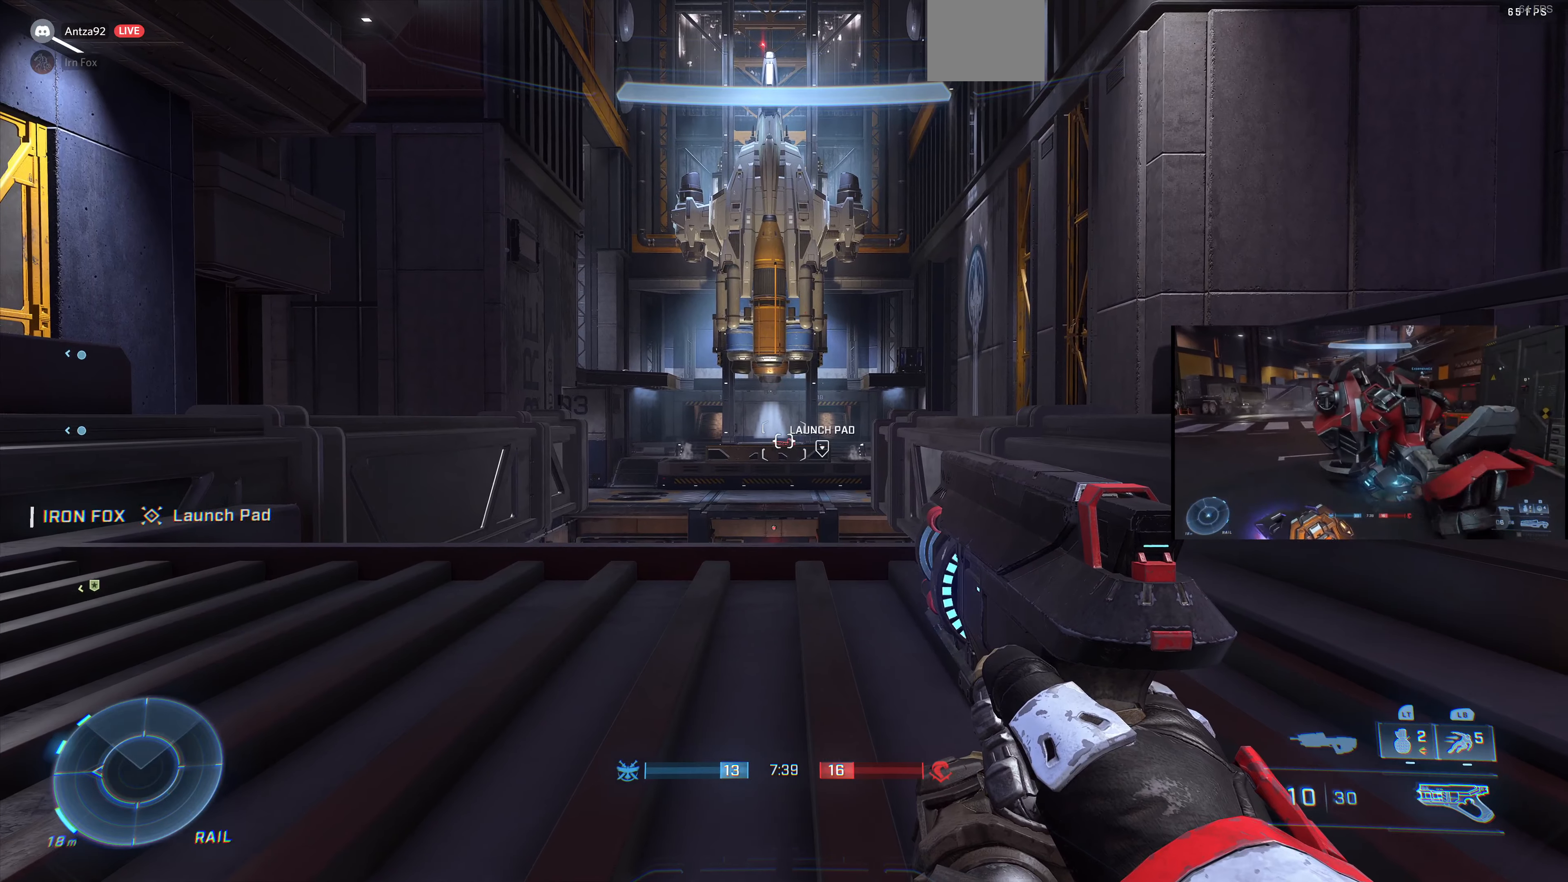
{"buttons": [], "left_stick": "center", "right_stick": "center", "events": [[133, "DPAD_UP", "down"], [266, "DPAD_UP", "up"], [266, "right_stick", "center"]]}
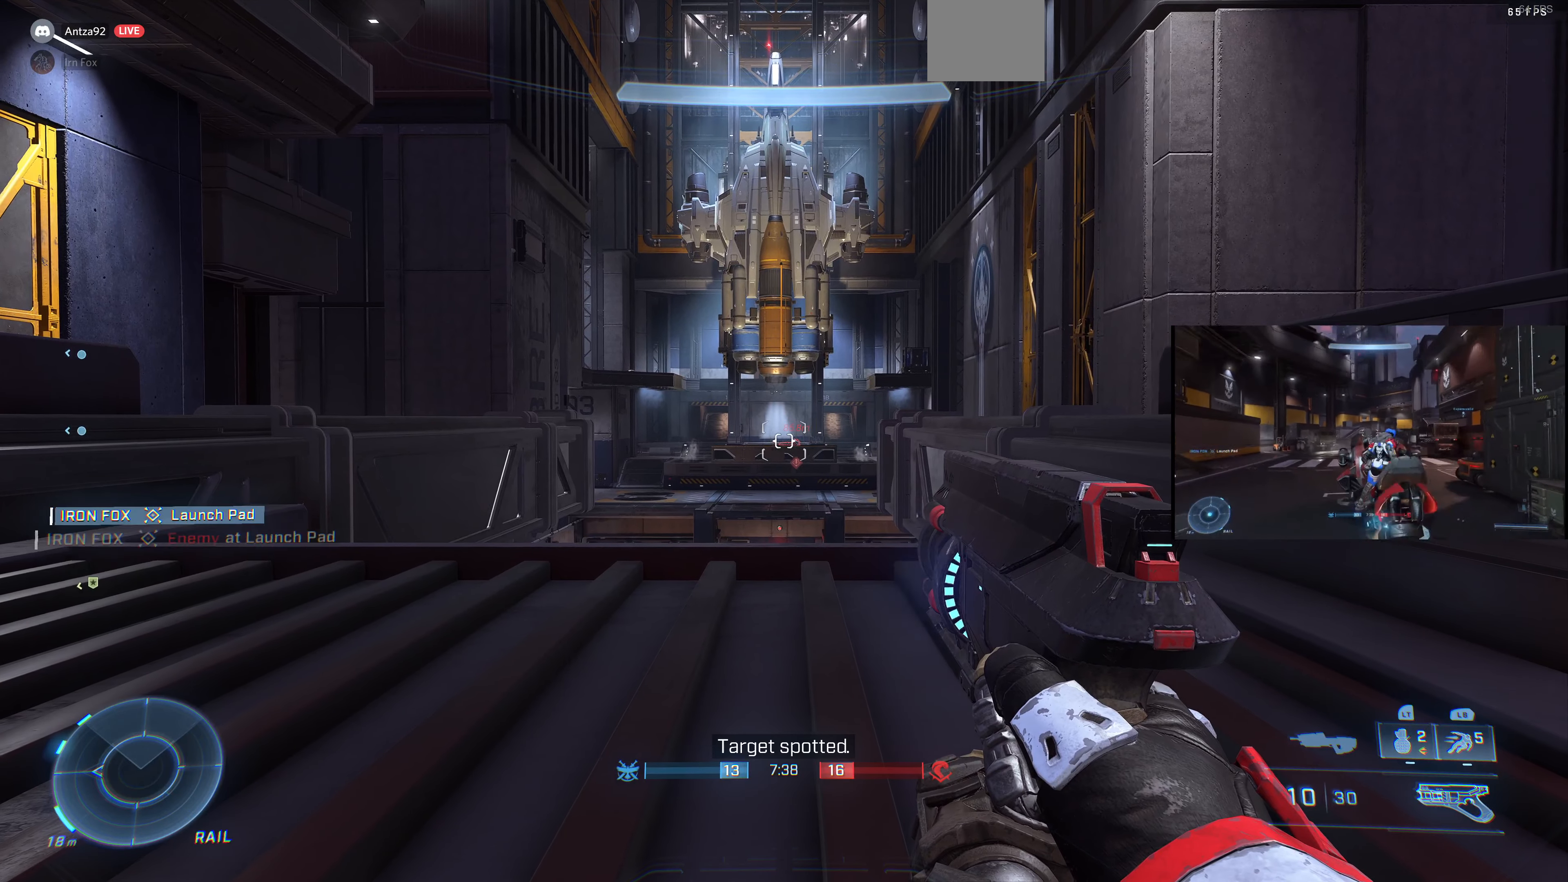
{"buttons": [], "left_stick": "center", "right_stick": "center", "events": []}
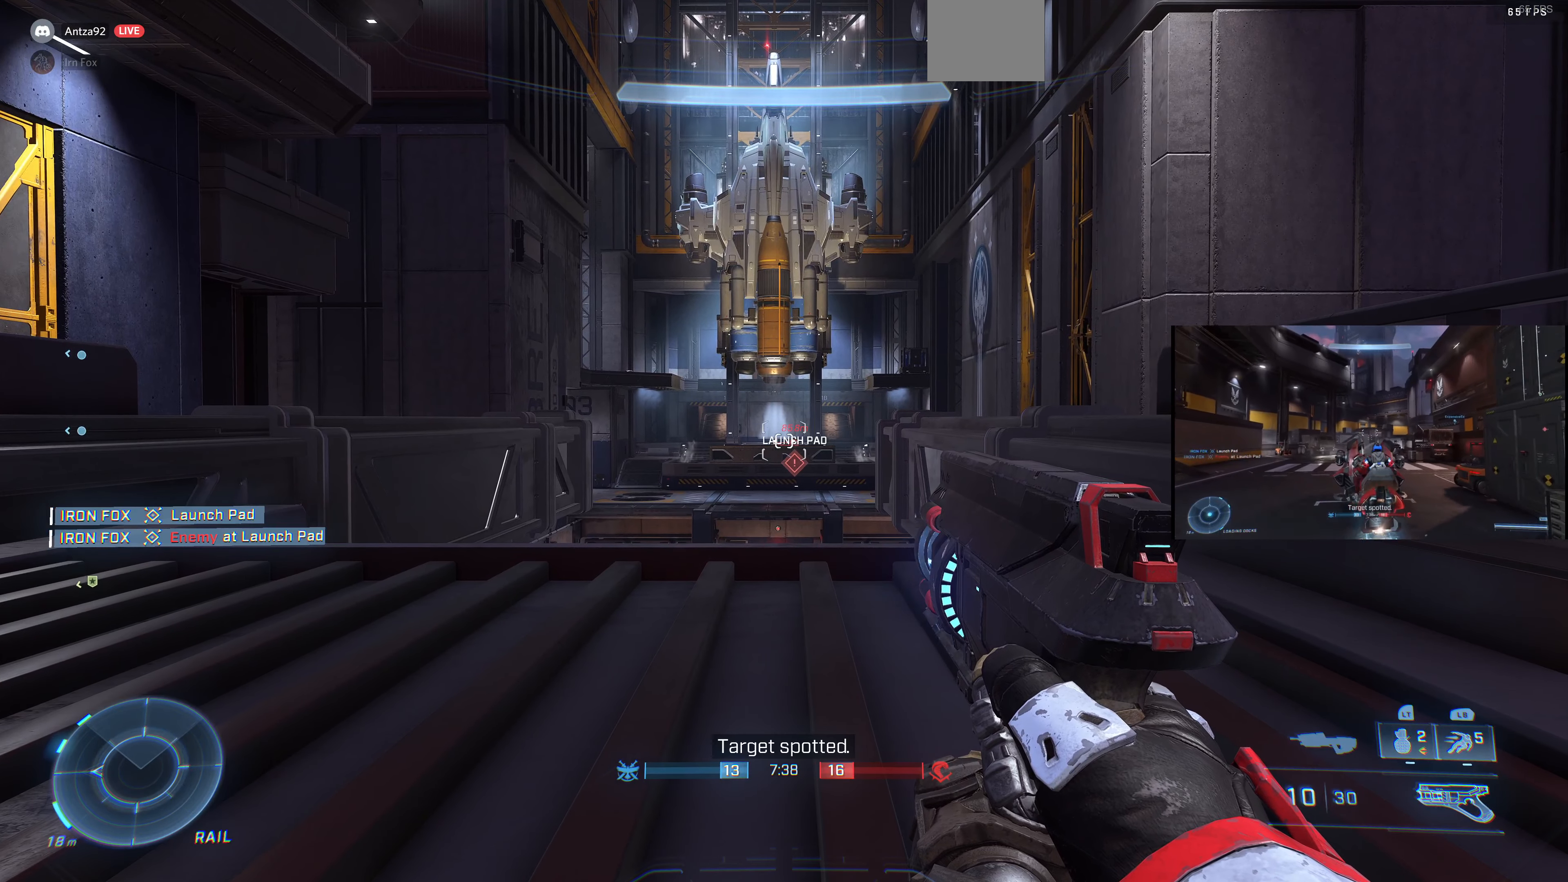
{"buttons": [], "left_stick": "center", "right_stick": "center", "events": [[266, "R2", "down"], [400, "R1", "down"], [466, "R1", "up"], [466, "R2", "up"]]}